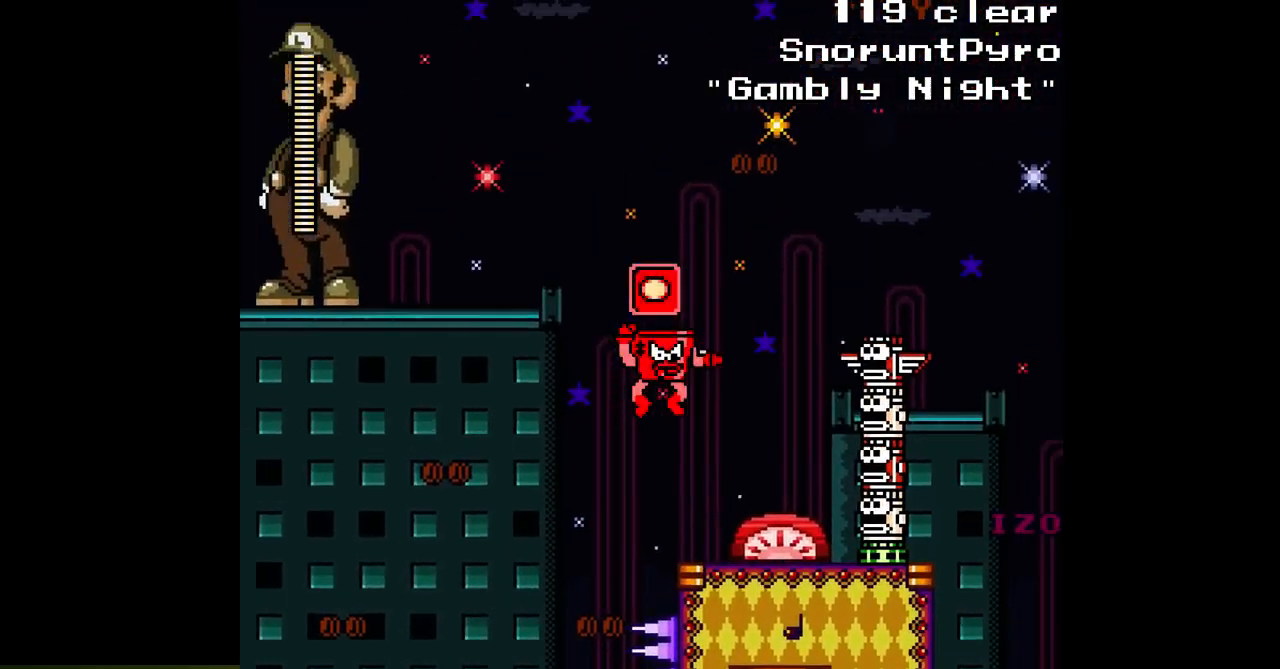
Gameplay with a controller; each line is a JSON object with the inputs held at the frame after it. "events" lists button and stick changes between this image and that frame as [ms after this image, input, new state], when the widget could be followed in between. Not read: C L3 R3.
{"buttons": ["A"], "events": [[33, "A", "up"], [117, "A", "down"], [167, "A", "up"], [250, "A", "down"], [267, "DPAD_RIGHT", "up"], [350, "A", "up"], [483, "A", "down"]]}
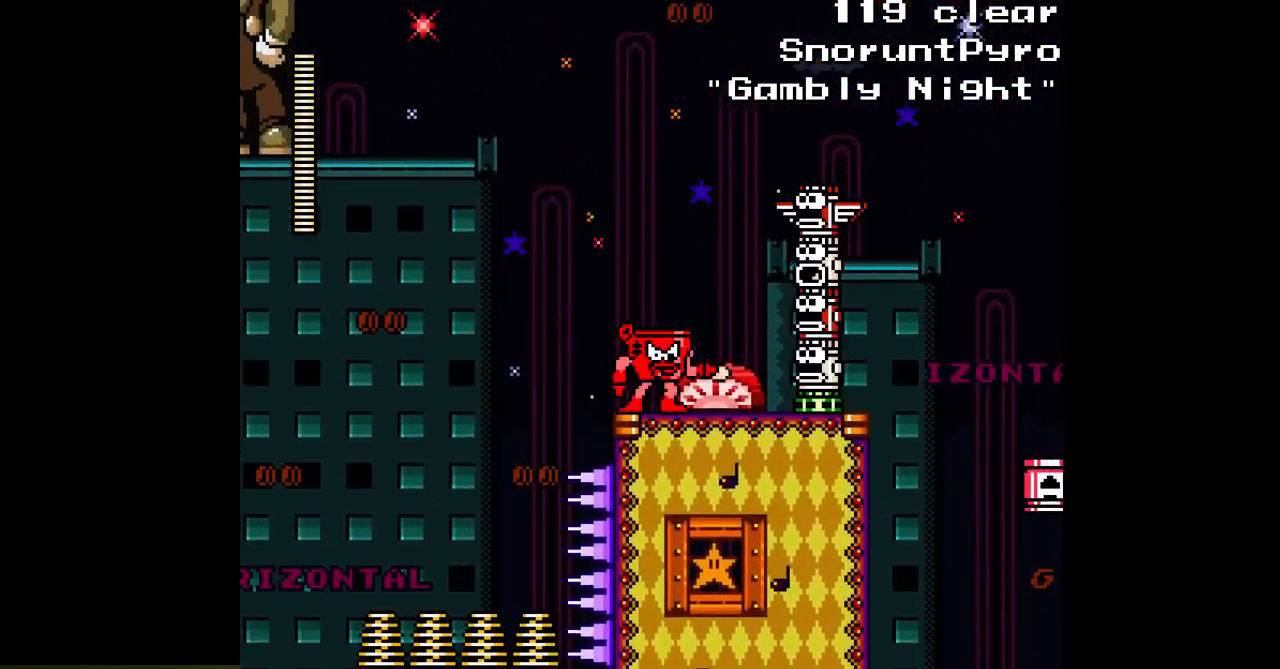
{"buttons": ["DPAD_RIGHT"], "events": [[50, "A", "up"], [133, "A", "down"], [183, "A", "up"], [267, "A", "down"], [317, "A", "up"], [400, "A", "down"], [467, "A", "up"], [483, "DPAD_RIGHT", "down"]]}
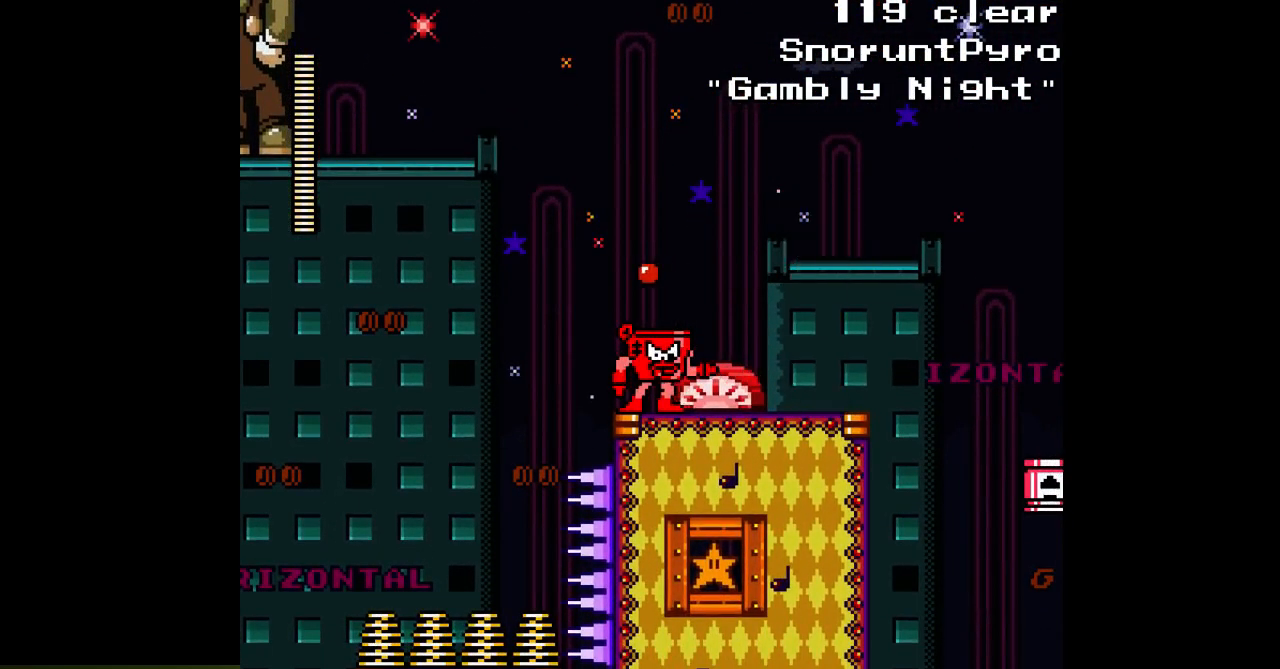
{"buttons": ["DPAD_RIGHT"], "events": [[50, "A", "down"], [133, "A", "up"], [217, "A", "down"], [283, "A", "up"], [367, "A", "down"], [433, "A", "up"]]}
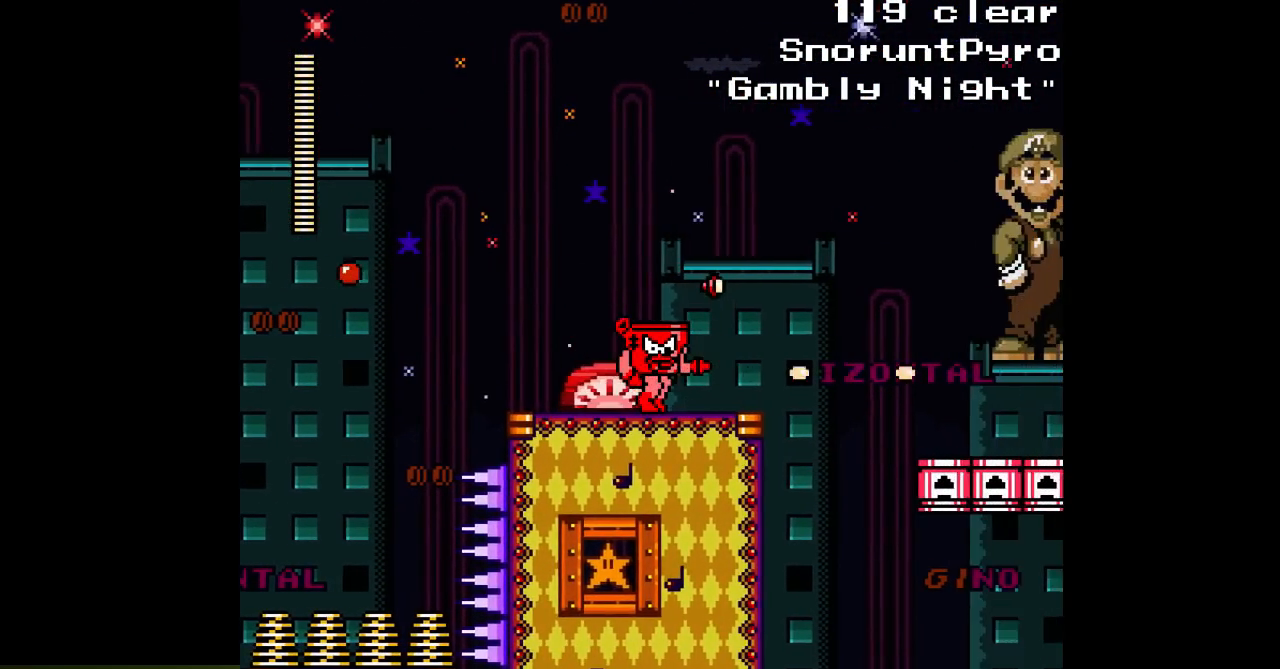
{"buttons": ["A"], "events": [[17, "A", "down"], [417, "DPAD_RIGHT", "up"]]}
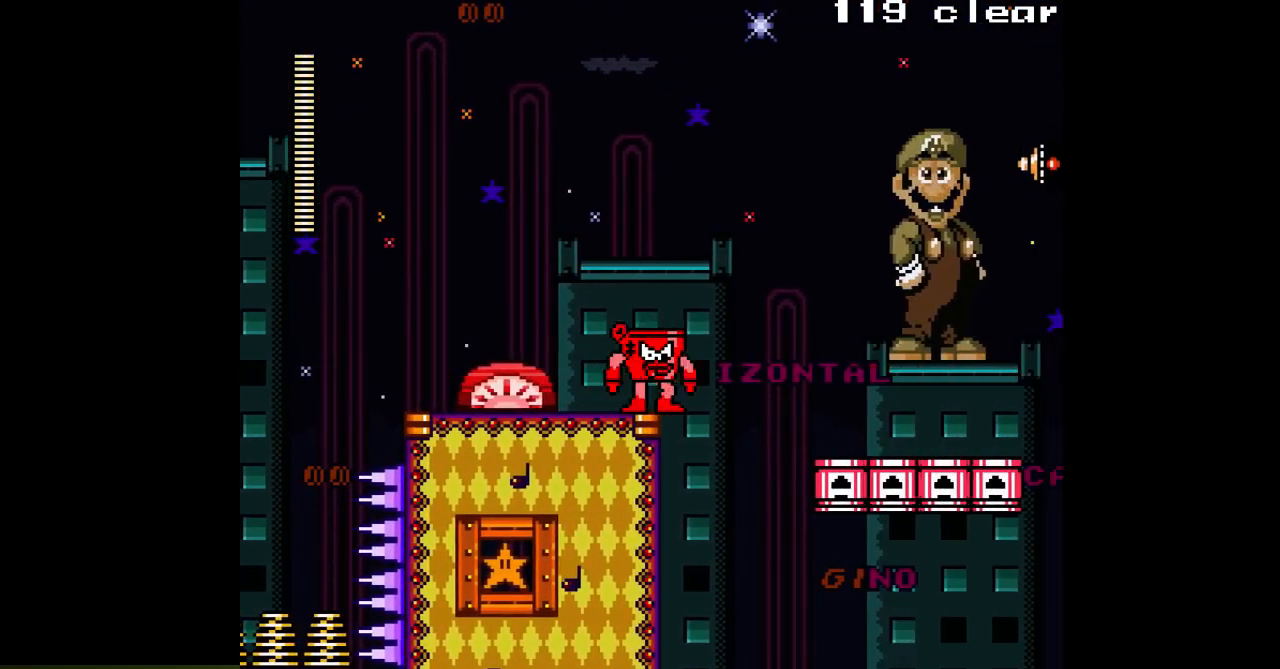
{"buttons": ["B", "DPAD_RIGHT"], "events": [[200, "DPAD_RIGHT", "down"], [250, "B", "down"], [450, "A", "up"]]}
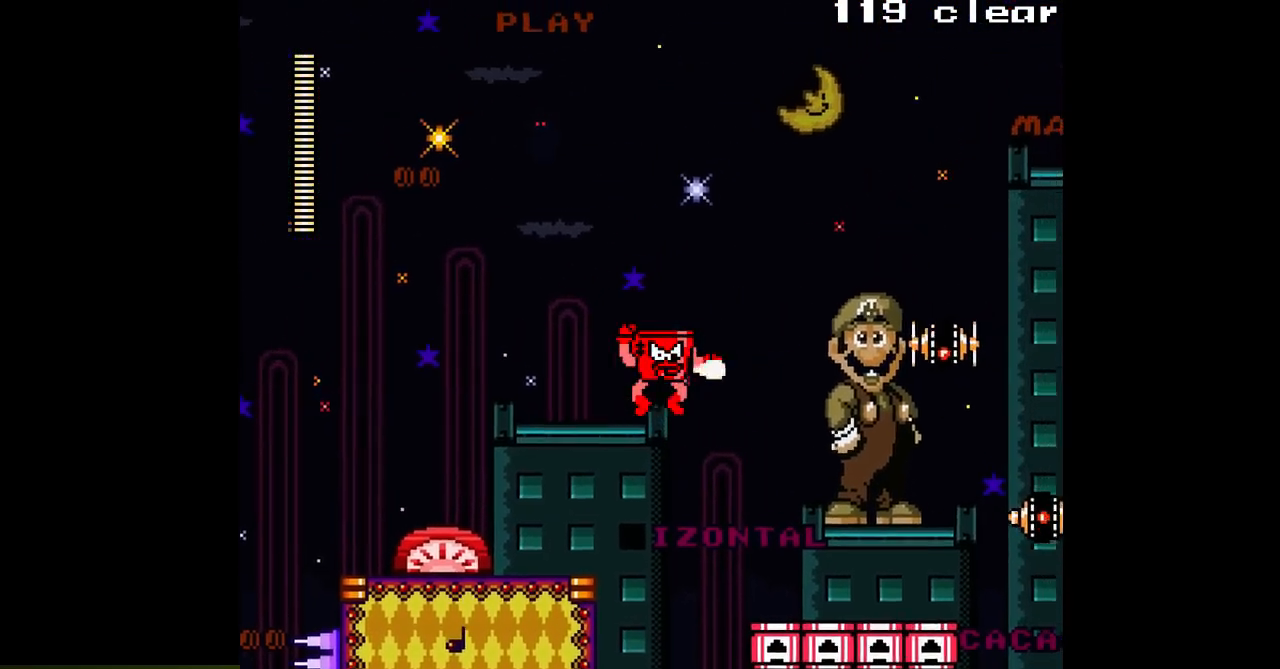
{"buttons": [], "events": [[50, "A", "down"], [150, "A", "up"], [217, "A", "down"], [250, "B", "up"], [433, "A", "up"], [500, "DPAD_RIGHT", "up"]]}
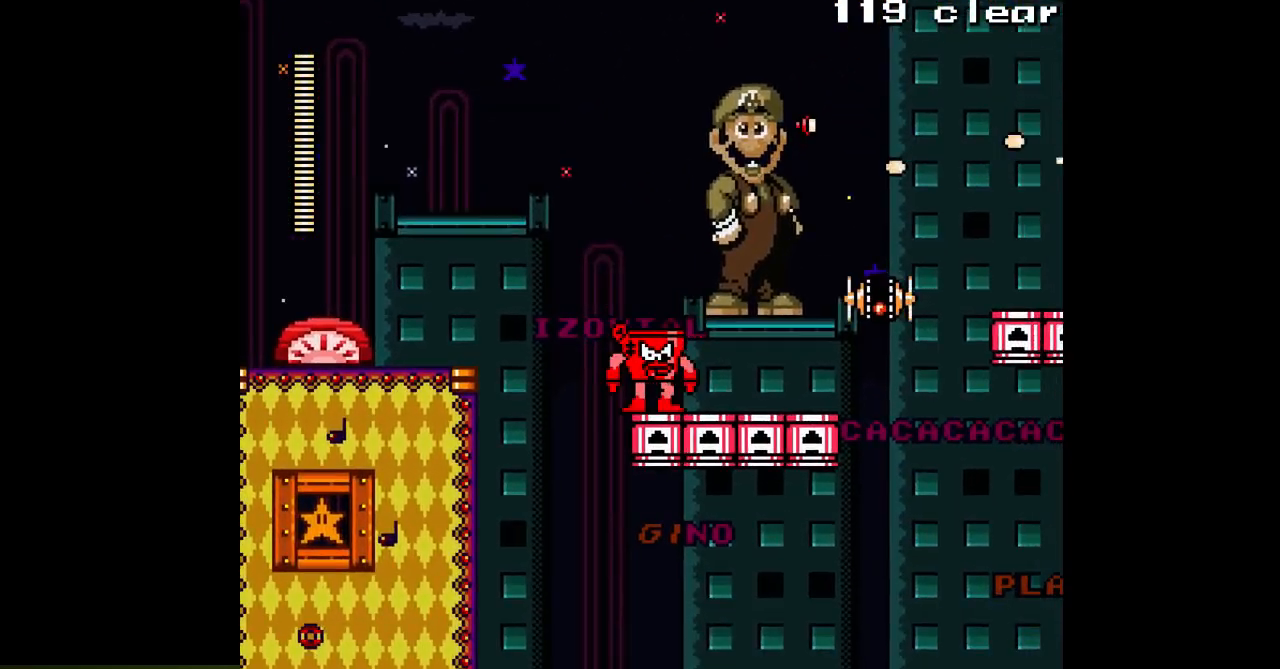
{"buttons": ["A", "B", "DPAD_RIGHT"], "events": [[17, "A", "down"], [83, "A", "up"], [167, "A", "down"], [233, "A", "up"], [317, "A", "down"], [317, "DPAD_RIGHT", "down"], [433, "B", "down"]]}
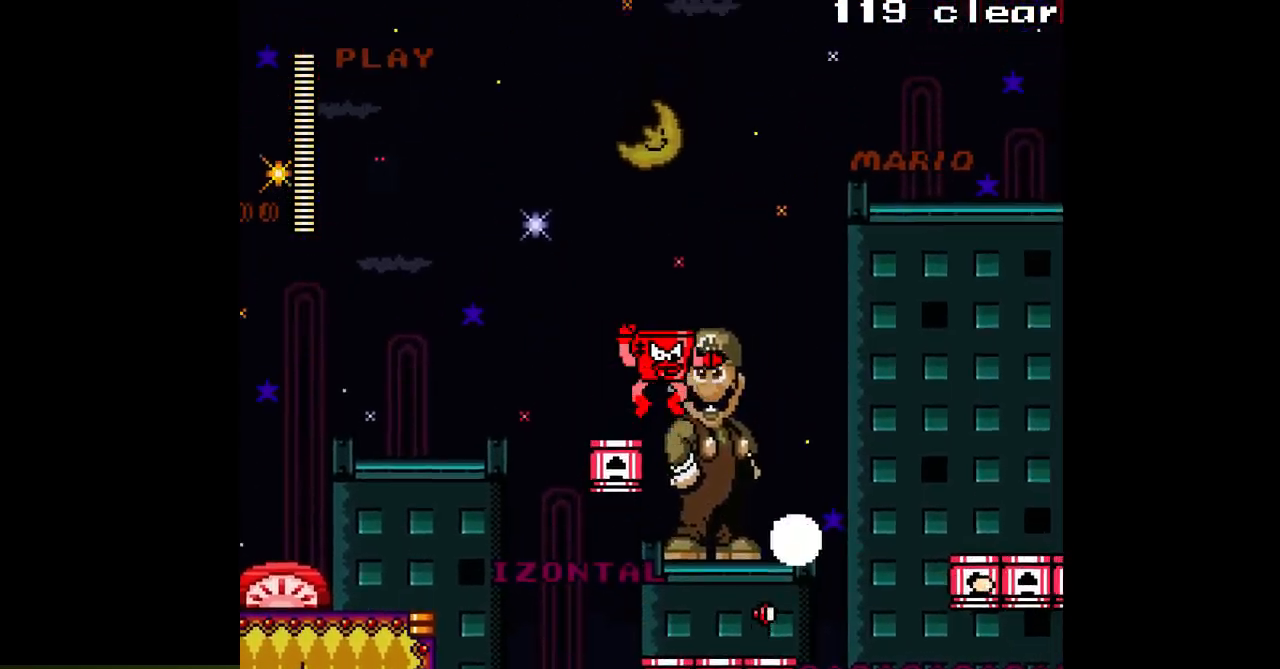
{"buttons": ["A", "DPAD_RIGHT"], "events": [[283, "B", "up"]]}
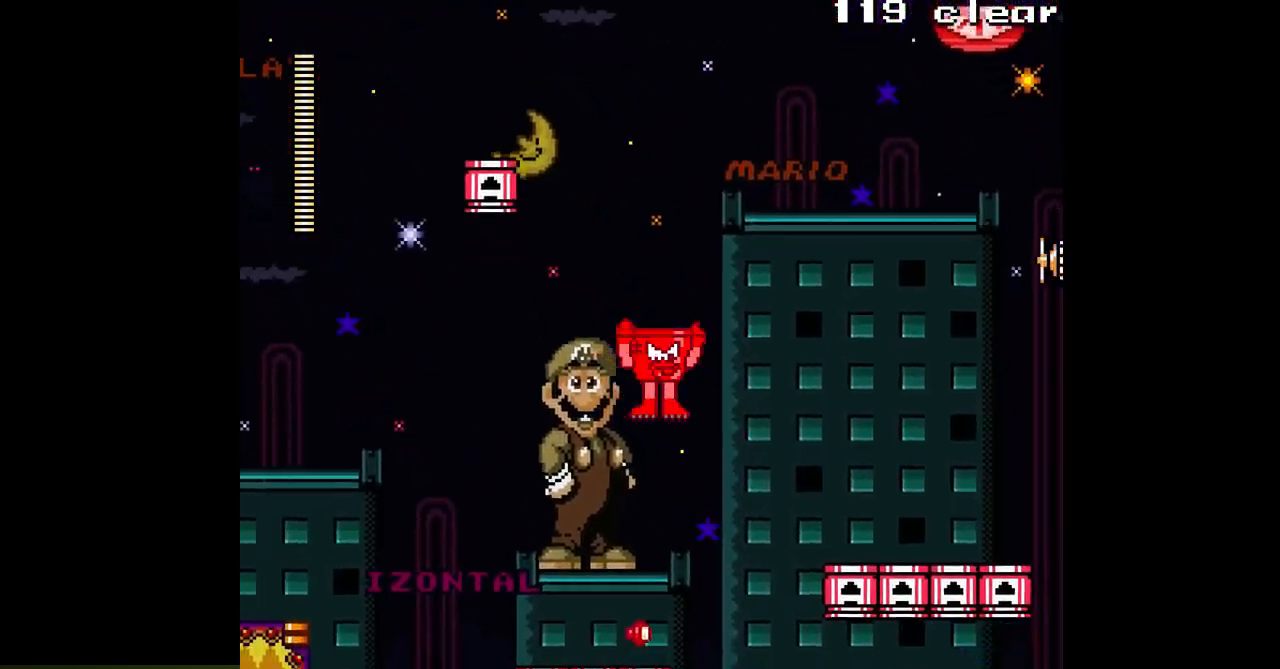
{"buttons": ["A"], "events": [[83, "DPAD_RIGHT", "up"]]}
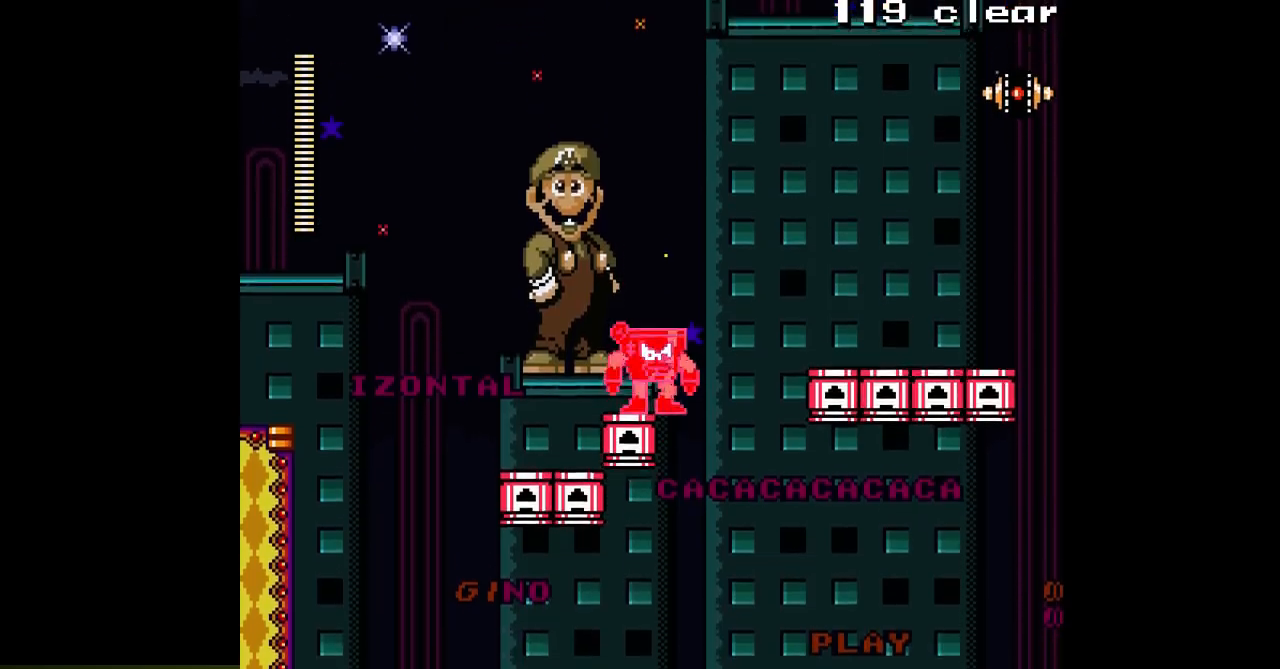
{"buttons": ["B", "DPAD_RIGHT"], "events": [[383, "B", "down"], [383, "DPAD_RIGHT", "down"], [450, "A", "up"]]}
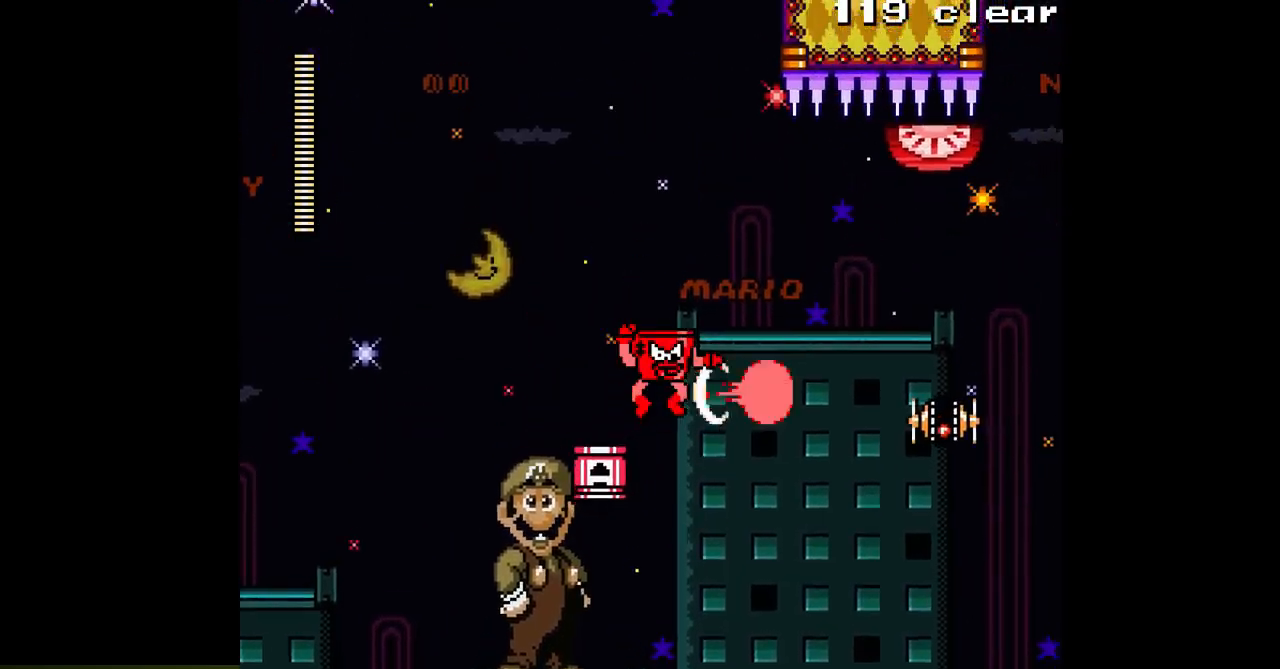
{"buttons": ["DPAD_RIGHT"], "events": [[67, "A", "down"], [150, "A", "up"], [250, "A", "down"], [350, "A", "up"], [350, "B", "up"], [417, "A", "down"], [500, "A", "up"]]}
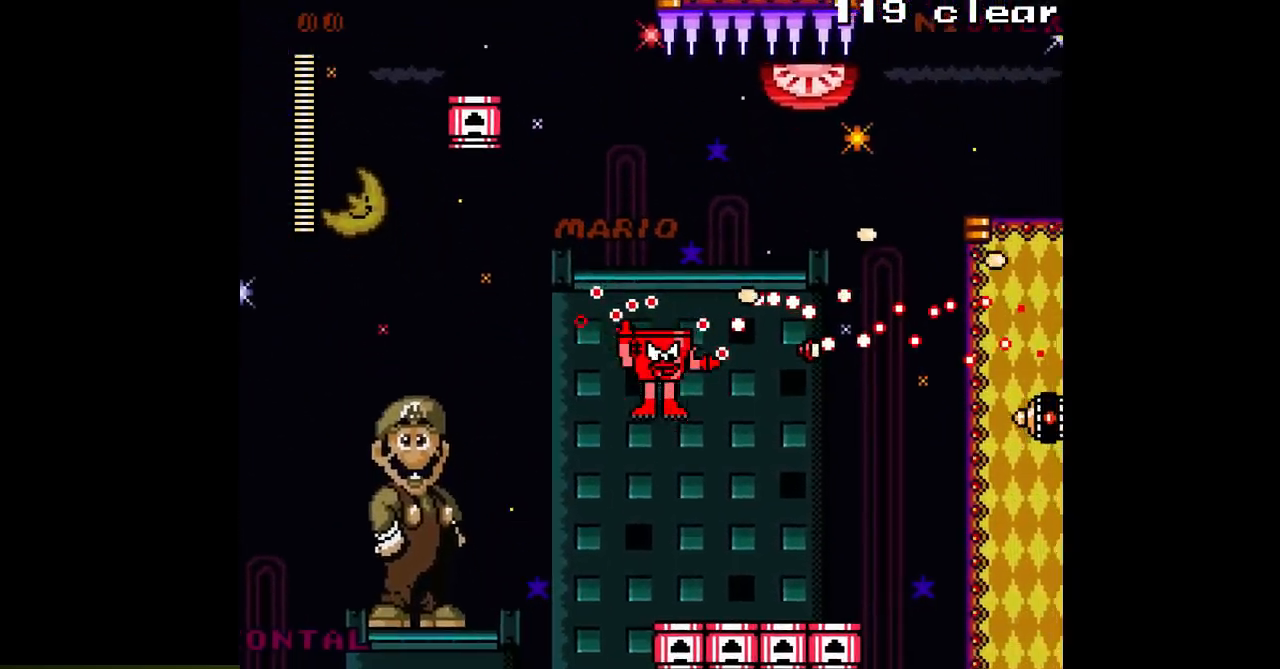
{"buttons": ["A", "B", "DPAD_RIGHT"], "events": [[83, "A", "down"], [133, "DPAD_RIGHT", "up"], [317, "DPAD_RIGHT", "down"], [333, "B", "down"]]}
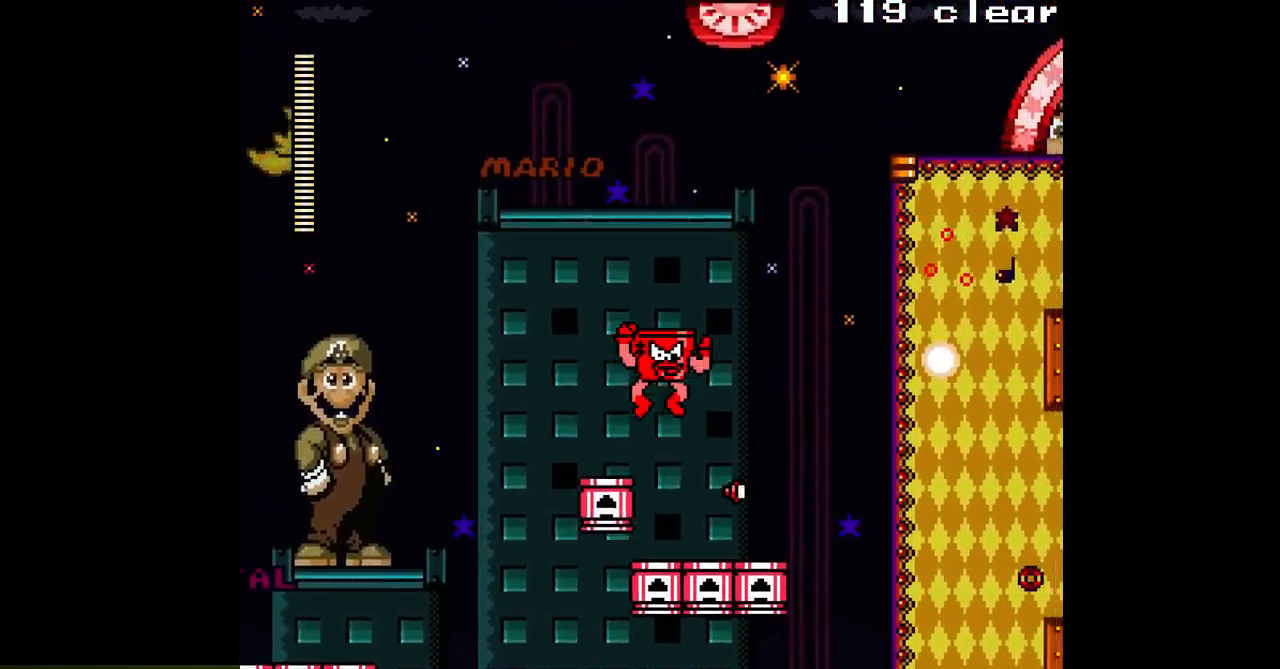
{"buttons": ["A", "DPAD_RIGHT"], "events": [[217, "B", "up"], [283, "A", "up"], [350, "A", "down"]]}
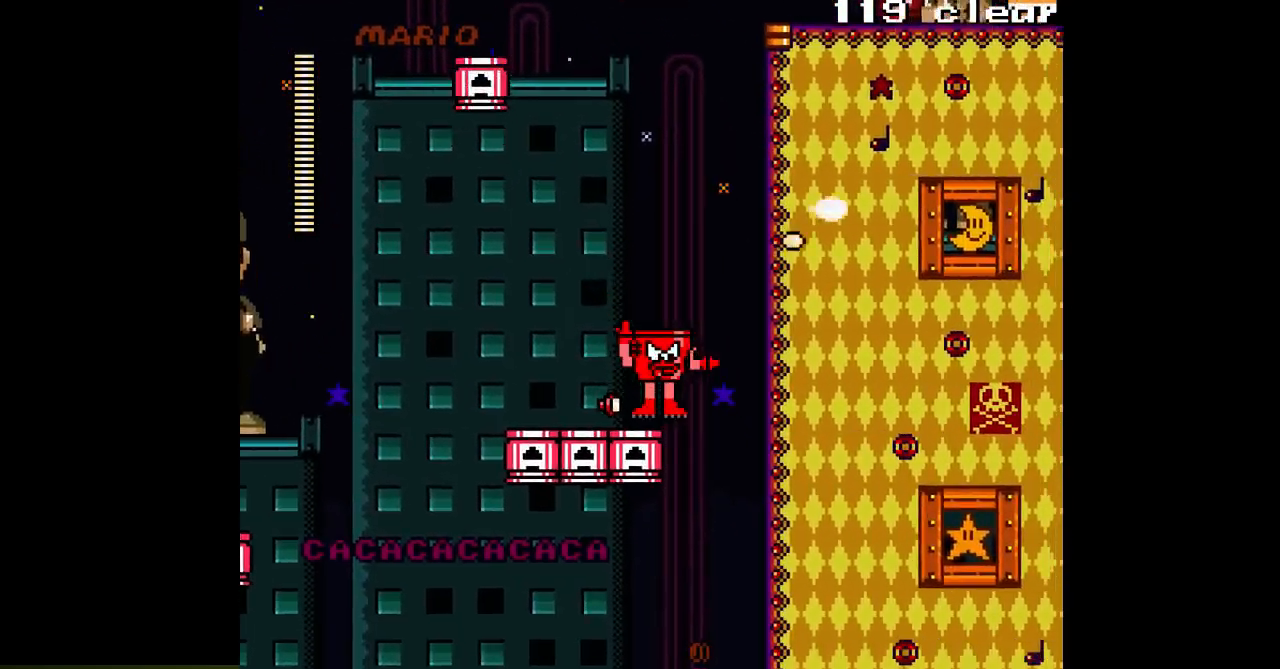
{"buttons": ["A"], "events": [[50, "DPAD_RIGHT", "up"]]}
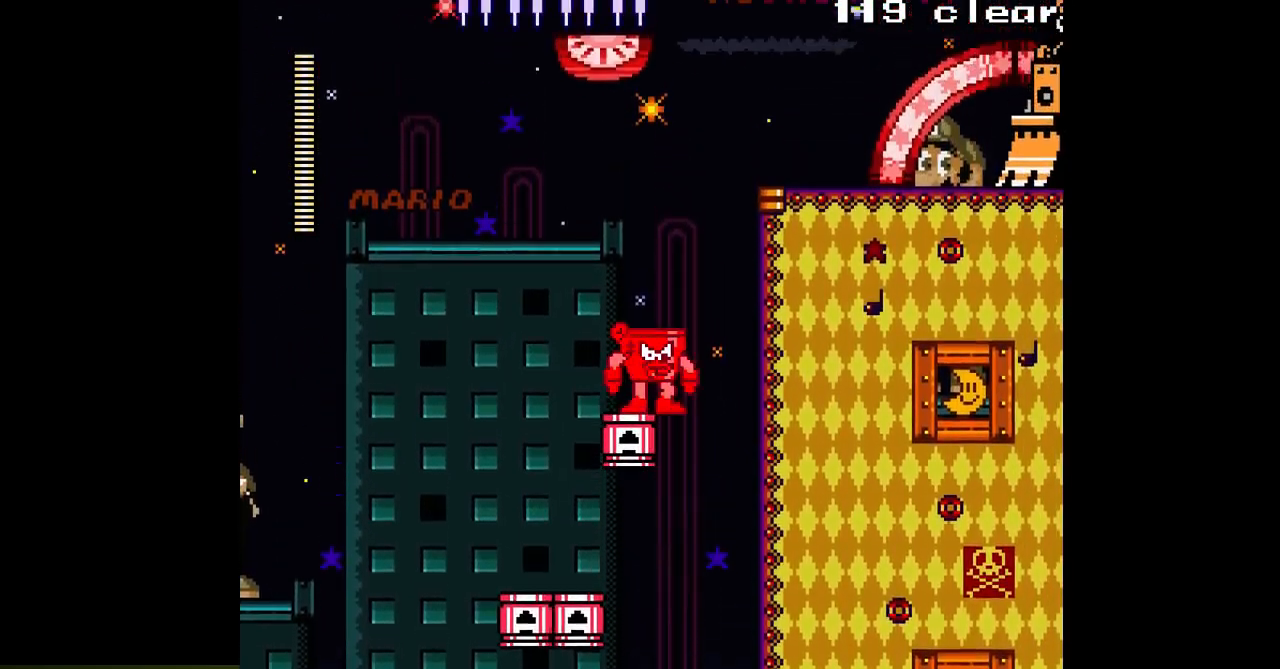
{"buttons": ["A", "B", "DPAD_RIGHT"], "events": [[183, "DPAD_RIGHT", "down"], [250, "B", "down"]]}
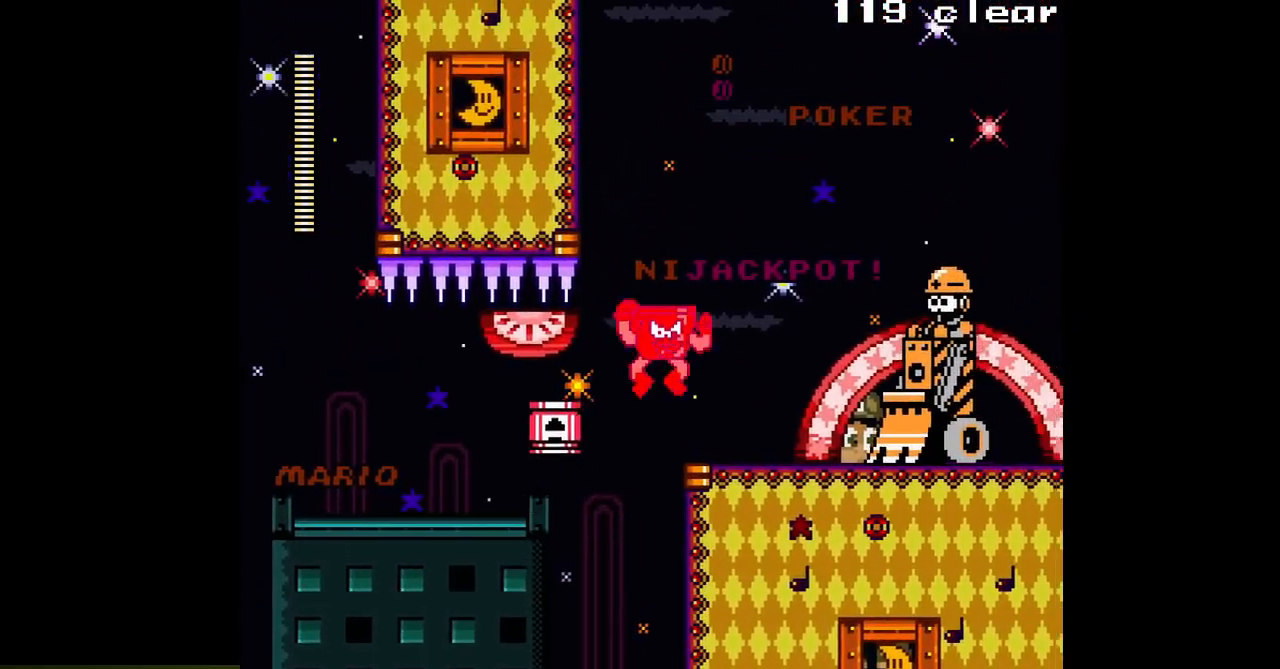
{"buttons": ["B"], "events": [[50, "A", "up"], [167, "A", "down"], [233, "B", "up"], [250, "A", "up"], [300, "A", "down"], [317, "DPAD_RIGHT", "up"], [417, "A", "up"], [483, "B", "down"]]}
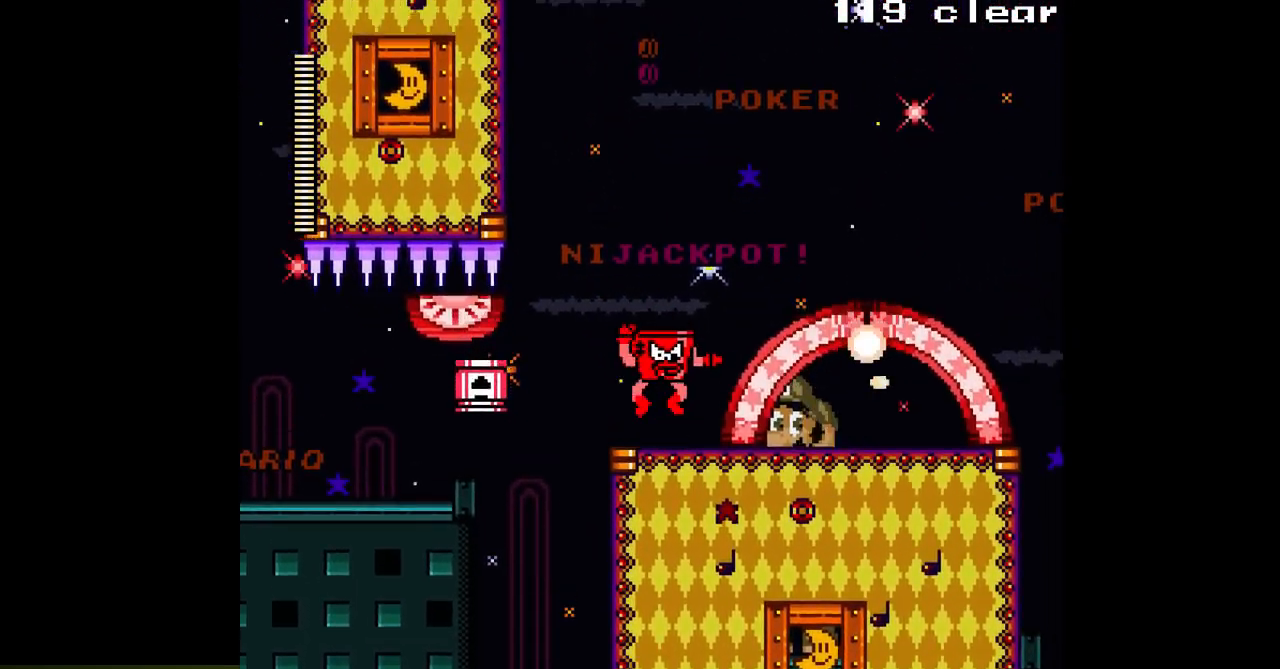
{"buttons": ["A", "DPAD_RIGHT"], "events": [[67, "A", "down"], [150, "DPAD_RIGHT", "down"], [250, "B", "up"]]}
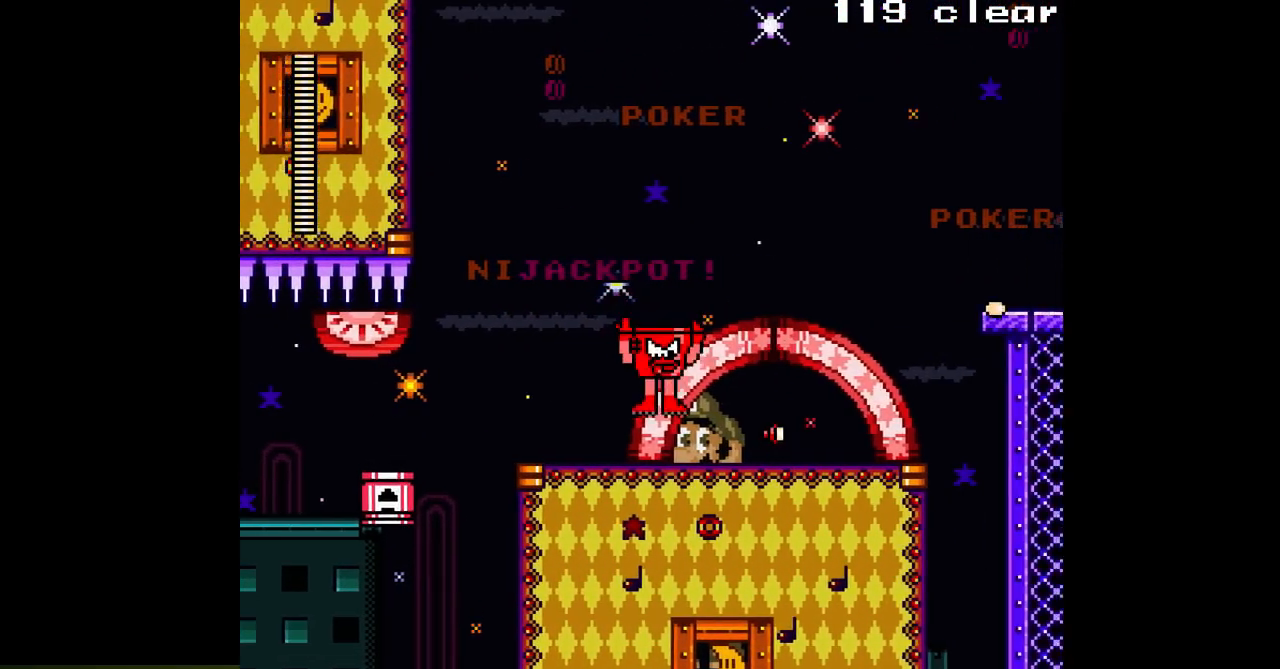
{"buttons": ["A", "DPAD_RIGHT"], "events": []}
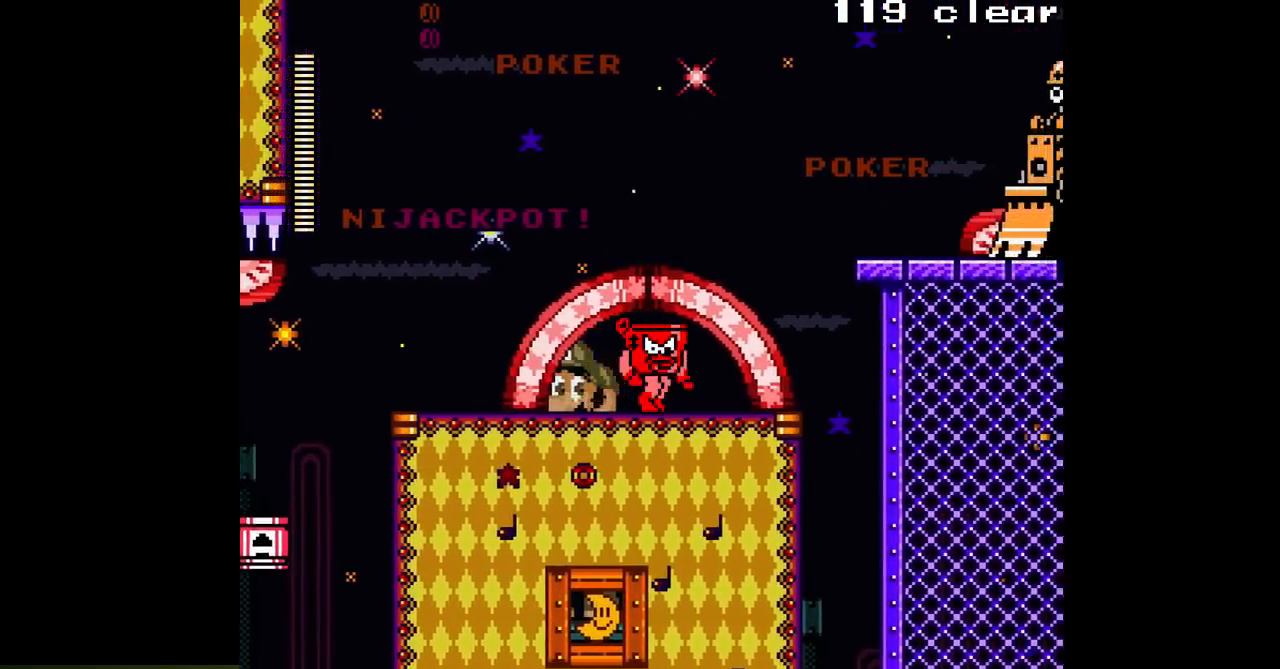
{"buttons": ["A", "B", "DPAD_RIGHT"], "events": [[433, "B", "down"]]}
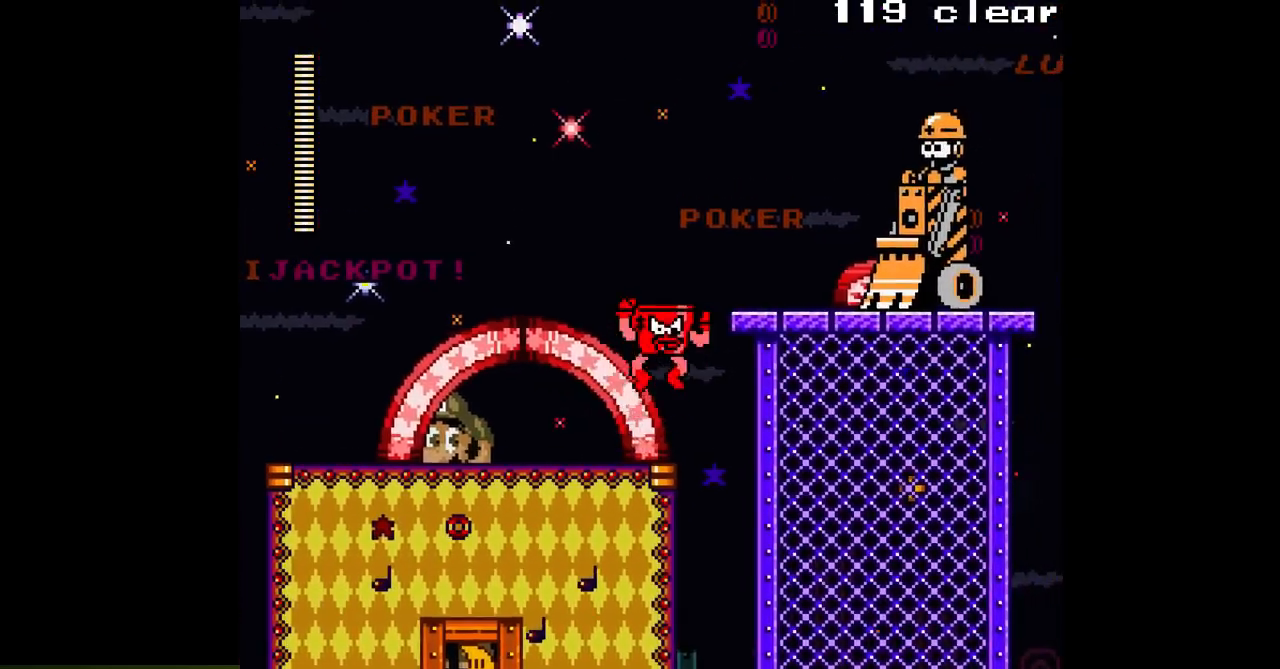
{"buttons": ["A", "B"], "events": [[283, "B", "up"], [333, "DPAD_RIGHT", "up"], [467, "B", "down"]]}
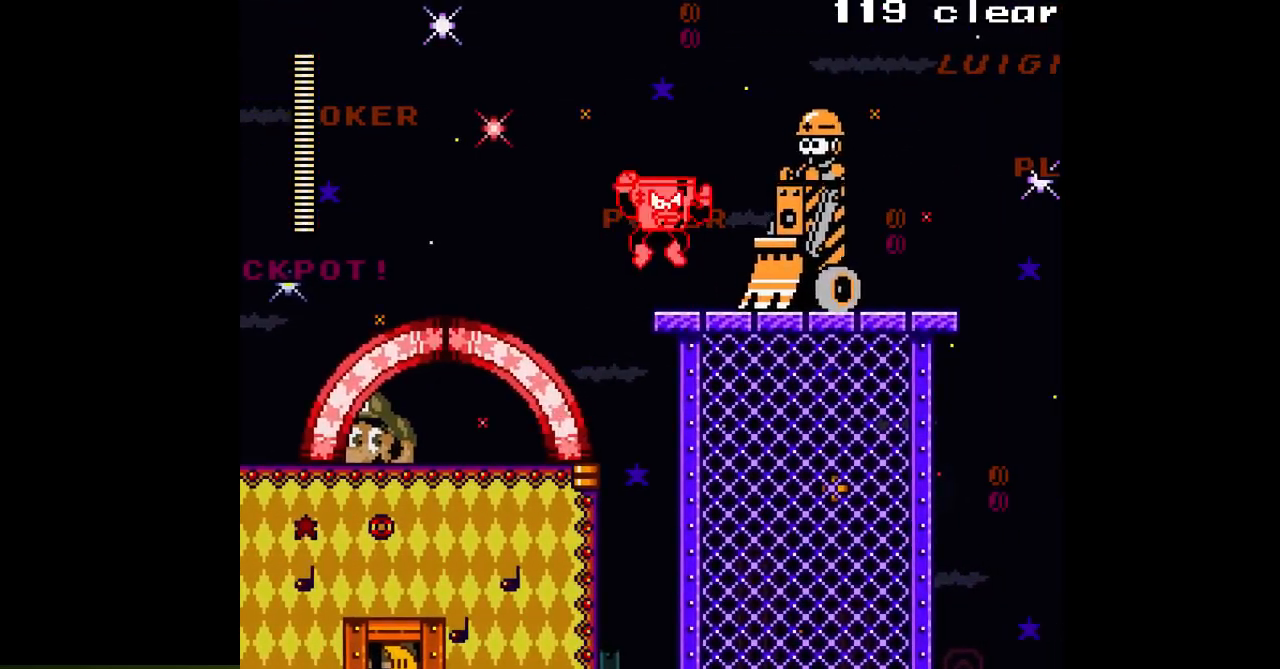
{"buttons": ["A", "DPAD_RIGHT"], "events": [[100, "A", "up"], [183, "DPAD_RIGHT", "down"], [217, "A", "down"], [300, "B", "up"]]}
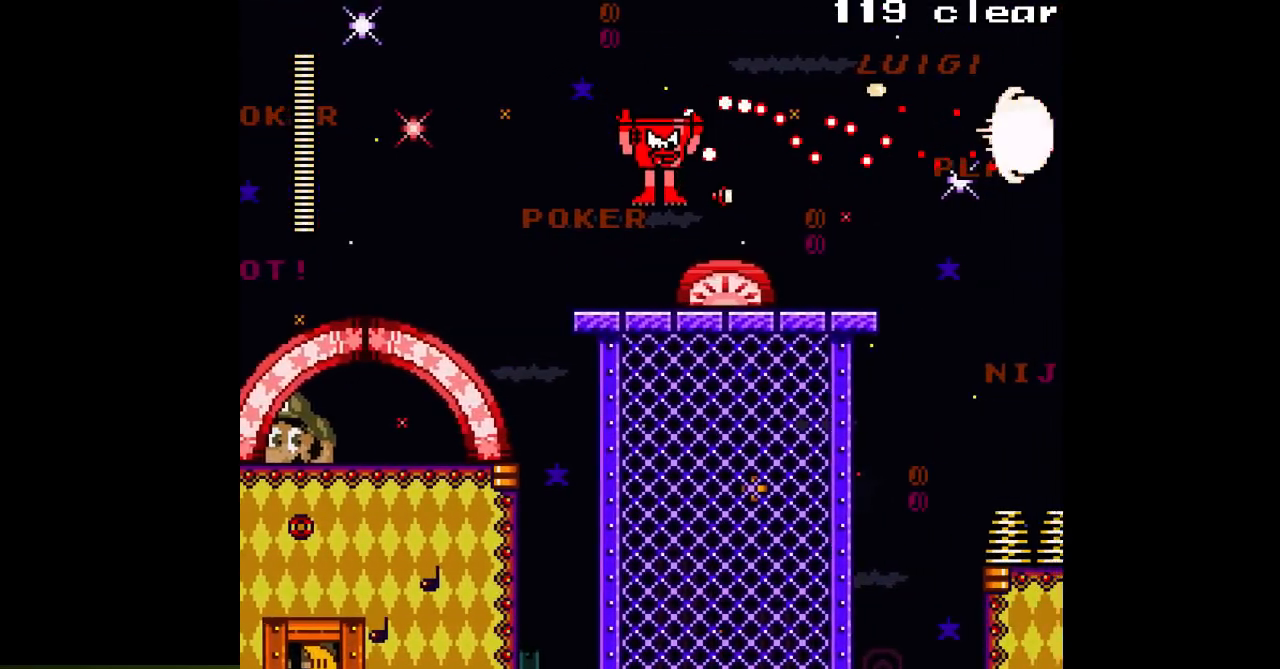
{"buttons": ["A", "DPAD_RIGHT"], "events": []}
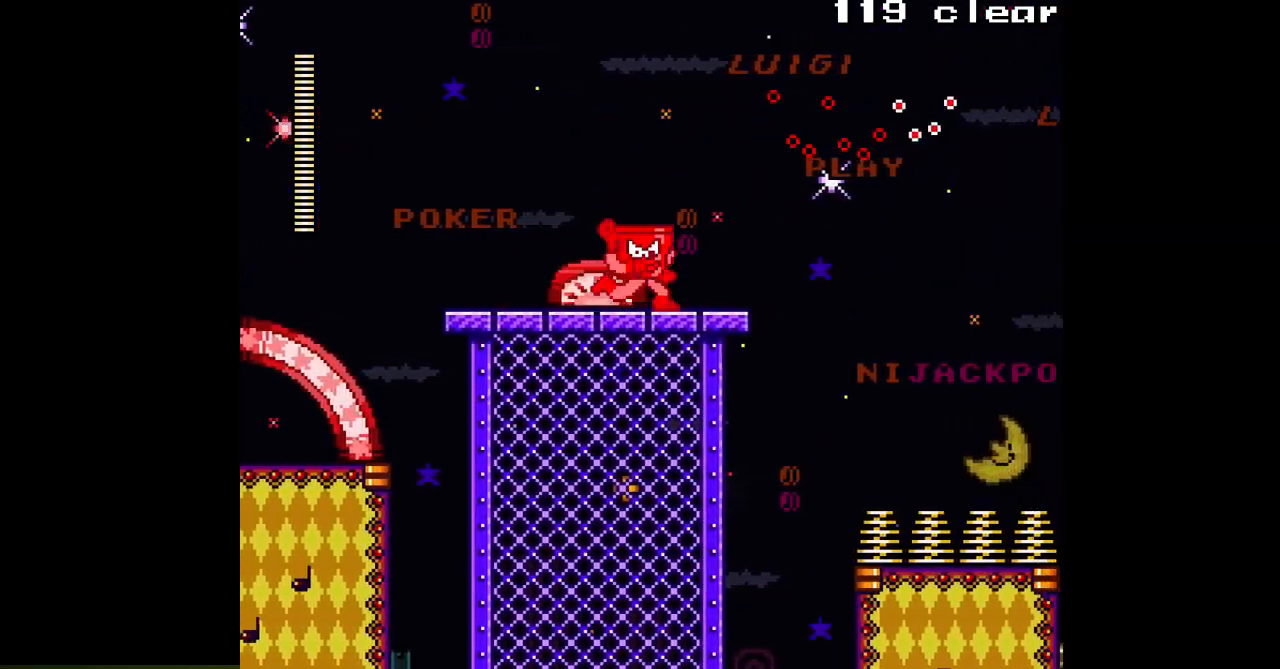
{"buttons": ["A", "B", "DPAD_RIGHT"], "events": [[317, "B", "down"]]}
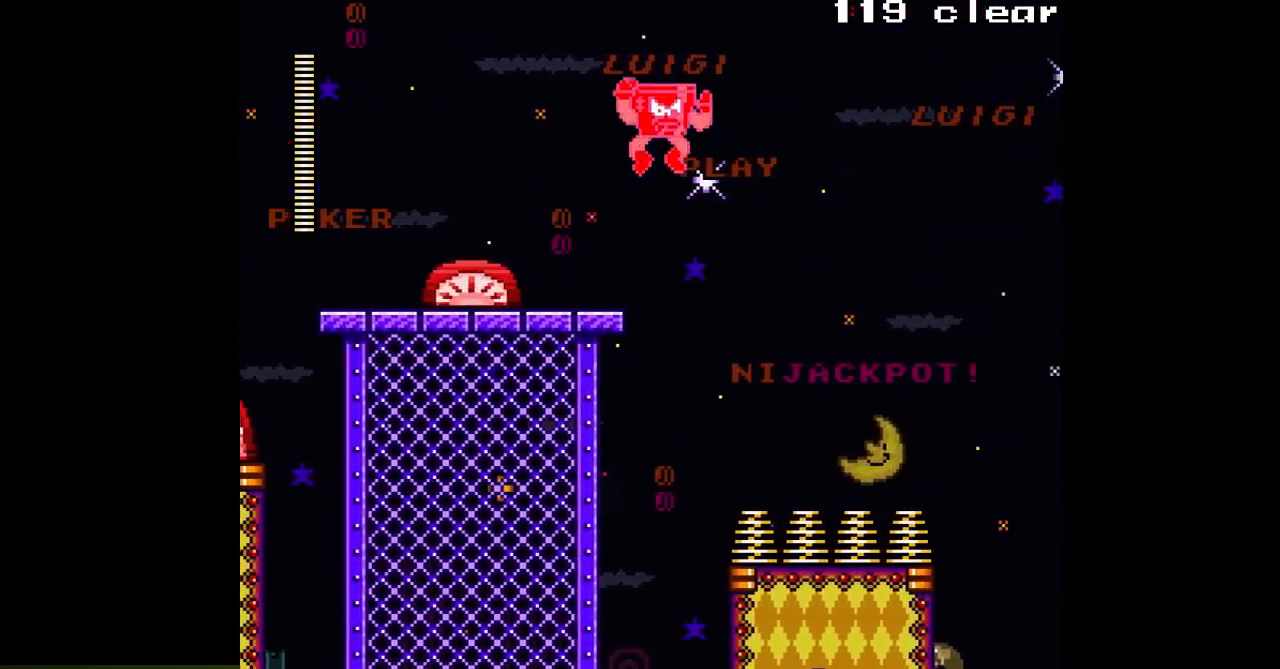
{"buttons": ["A", "DPAD_RIGHT"], "events": [[233, "B", "up"]]}
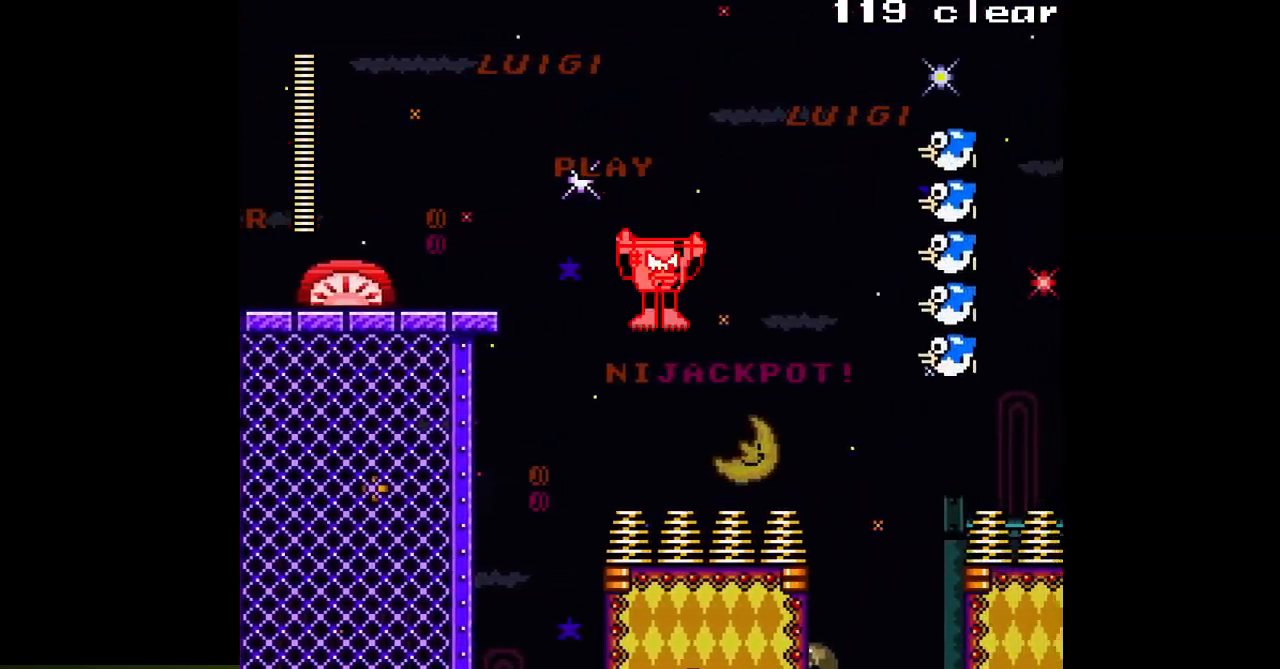
{"buttons": ["B"], "events": [[267, "B", "down"], [367, "DPAD_RIGHT", "up"], [417, "A", "up"]]}
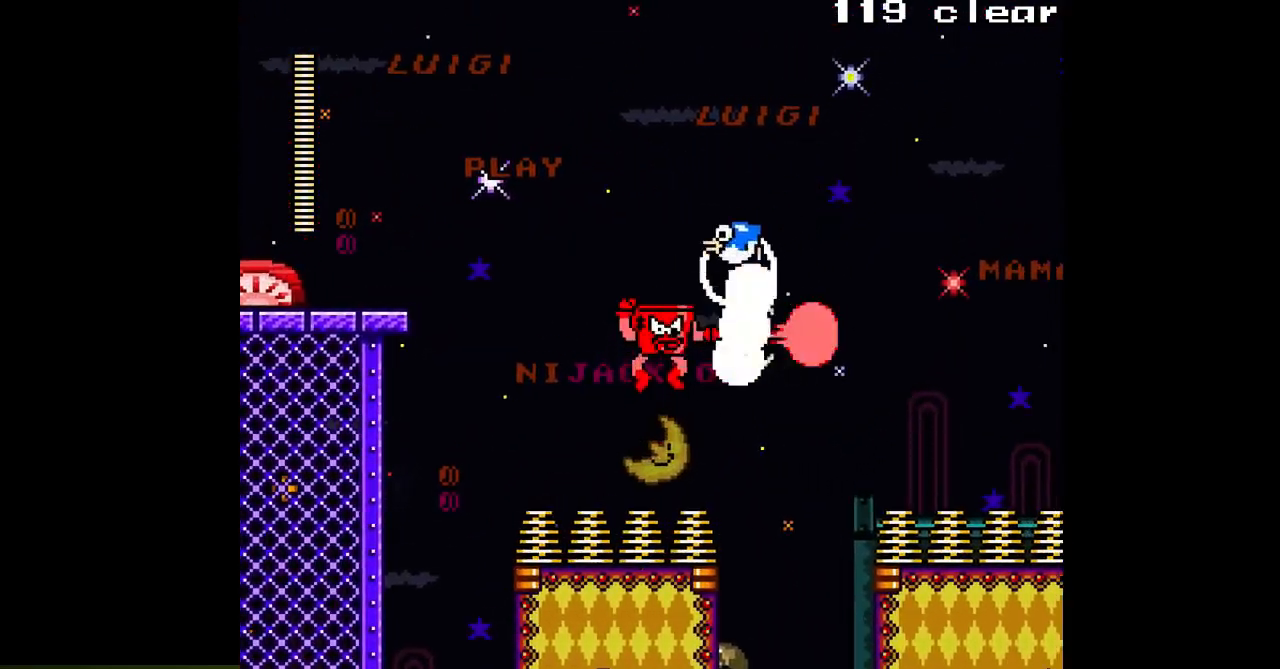
{"buttons": ["A", "DPAD_RIGHT"], "events": [[17, "A", "down"], [283, "B", "up"], [417, "DPAD_RIGHT", "down"]]}
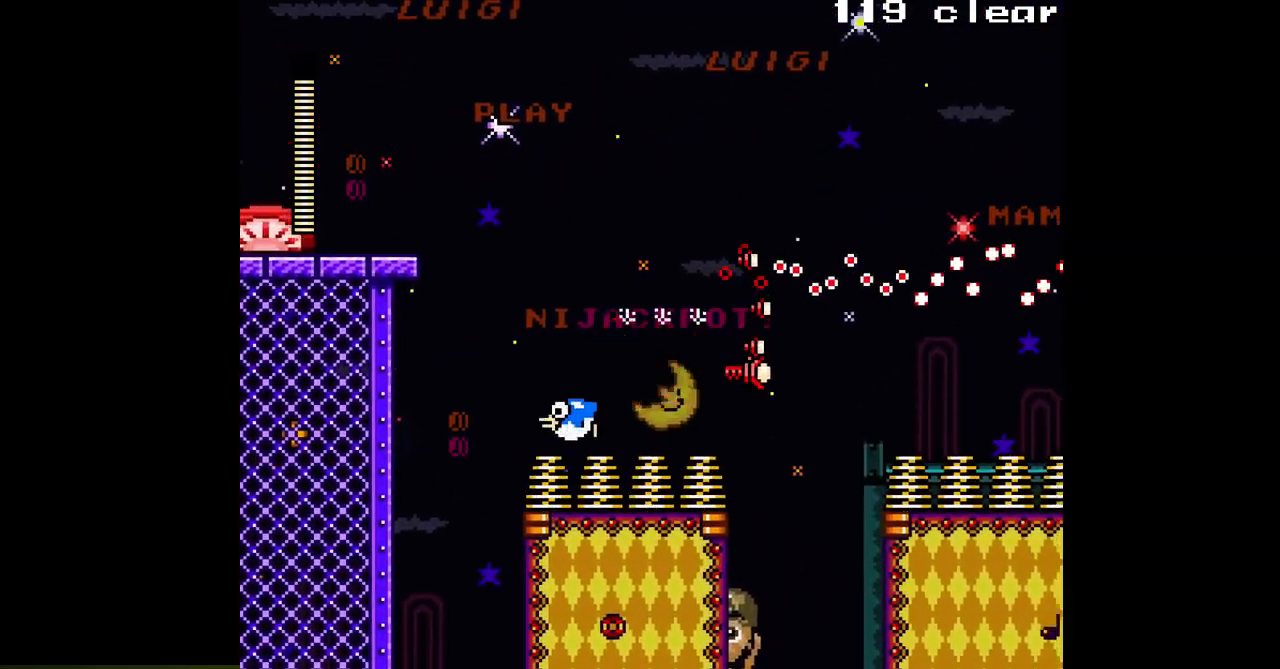
{"buttons": ["A"], "events": [[167, "DPAD_RIGHT", "up"]]}
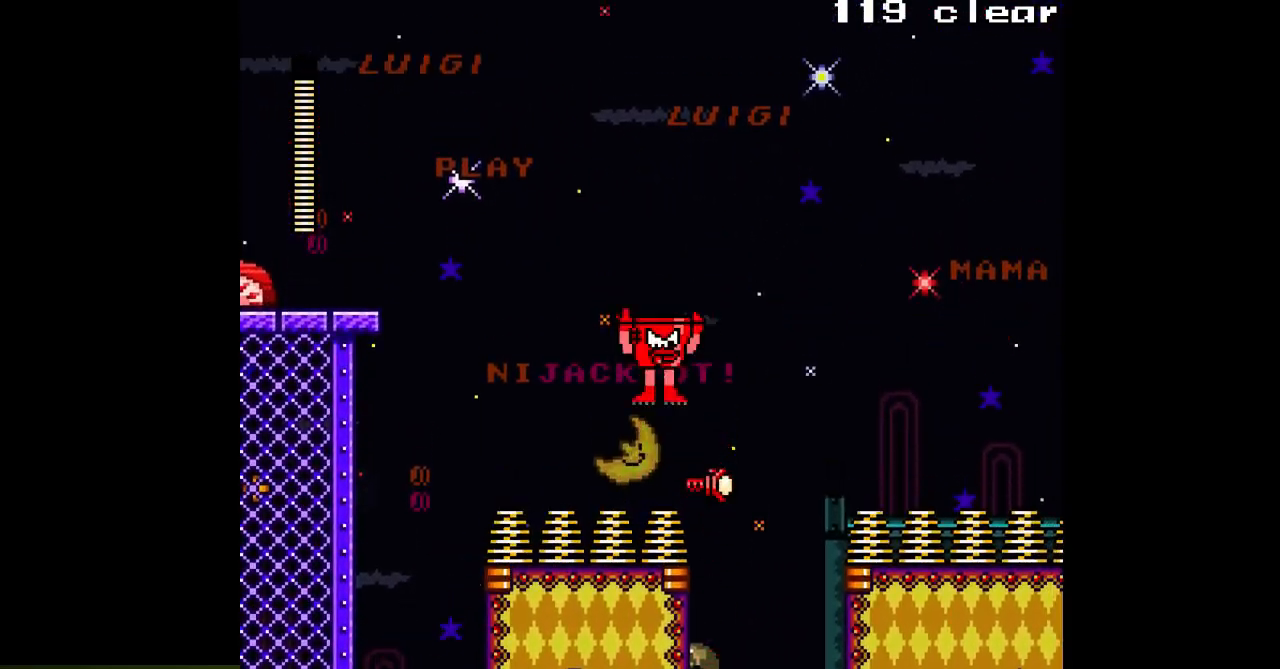
{"buttons": ["A", "B", "DPAD_RIGHT"], "events": [[117, "B", "down"], [200, "DPAD_RIGHT", "down"]]}
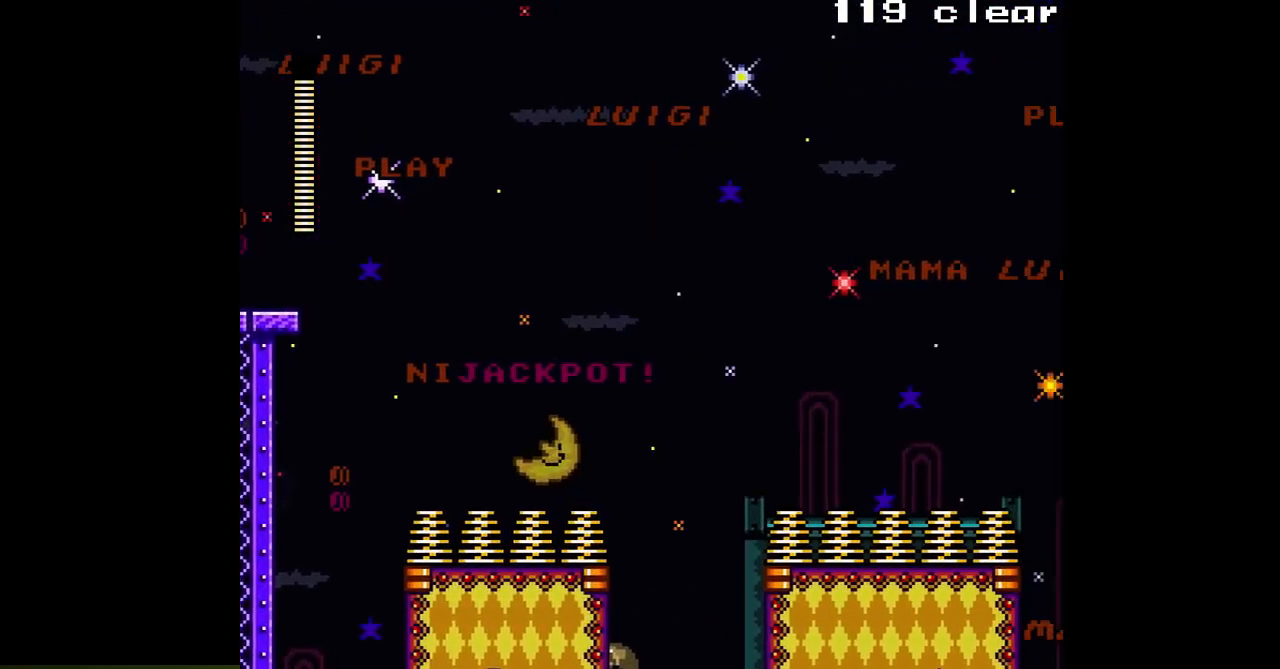
{"buttons": ["A", "DPAD_RIGHT"], "events": [[250, "B", "up"]]}